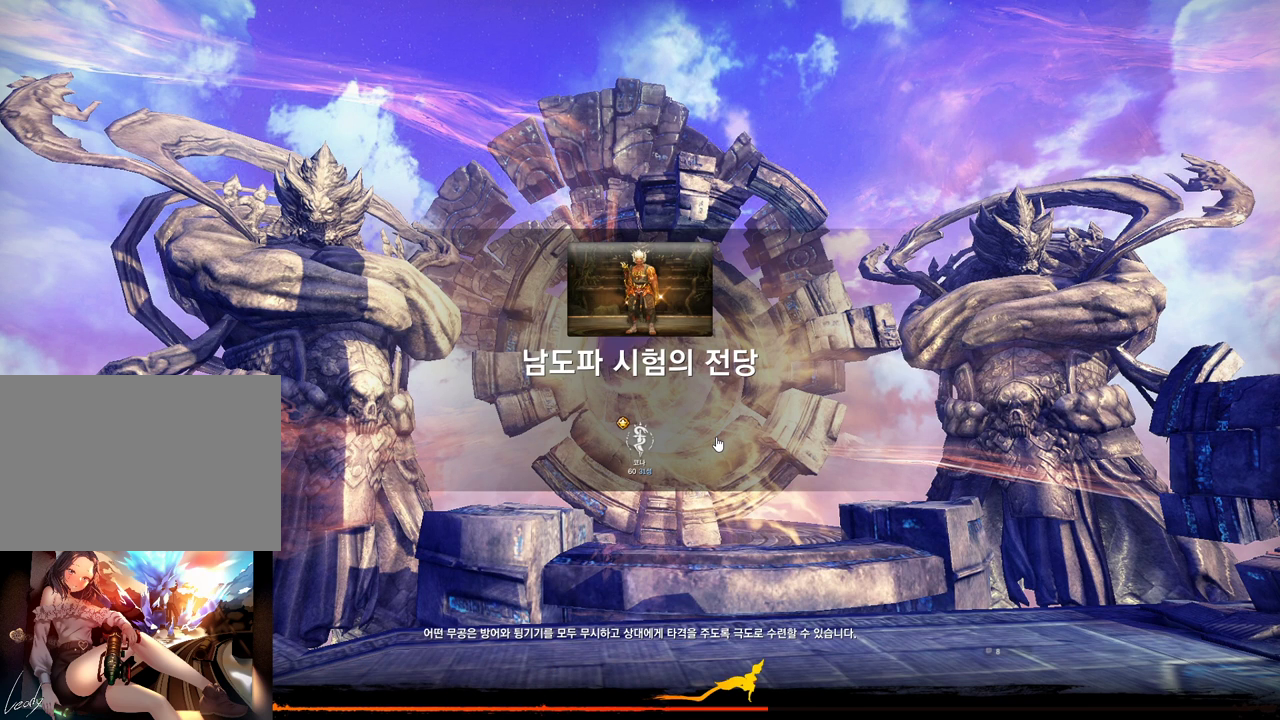
Gameplay with keyboard and mouse; each line is a JSON object with the keys and mouse buttons held at the frame after it. "events" lists presses ("down") and releases ("up") of "1", "2", "3", "4", "5", "a", "alt", "c", "ctrl", "d", "e", "f", "m", "q", "r", "s", "shift", "space", "t", "tab", "tilde", "v", "w", "x", "z", "mouse_left", "mouse_wheel", "mouse_right", "mouse_mb4" and "mouse_mb5" between this image and that frame as [ms after this image, input, new state], when the widget could be followed in between. "mouse_left", "mouse_wheel", "mouse_right", "mouse_mb4", "mouse_mb5" = the "left", "wheel", "right", "mb4", "mb5" buttons of the "mouse" list. No other keys are recorded. "wheel" means that the mouse wheel is clicked or scrolled. Not read: mouse_move.
{"keys": [], "mouse": [], "events": []}
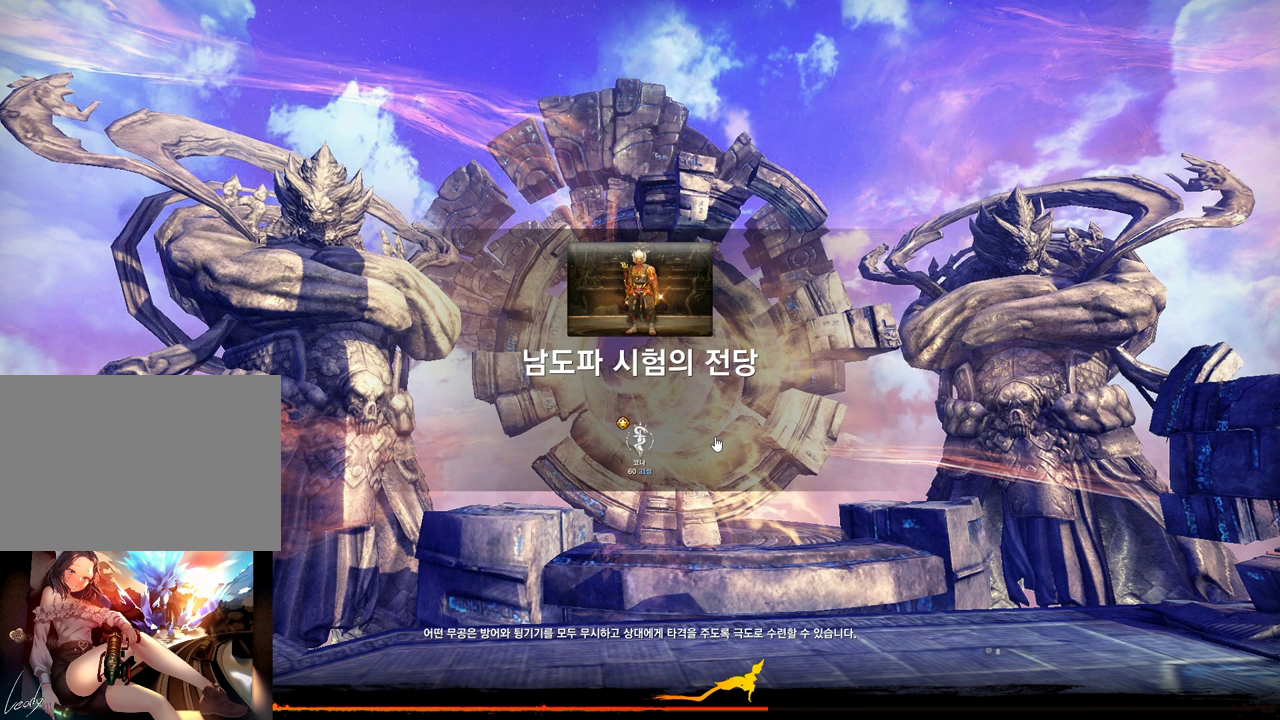
{"keys": [], "mouse": ["left"], "events": [[467, "mouse_left", "down"]]}
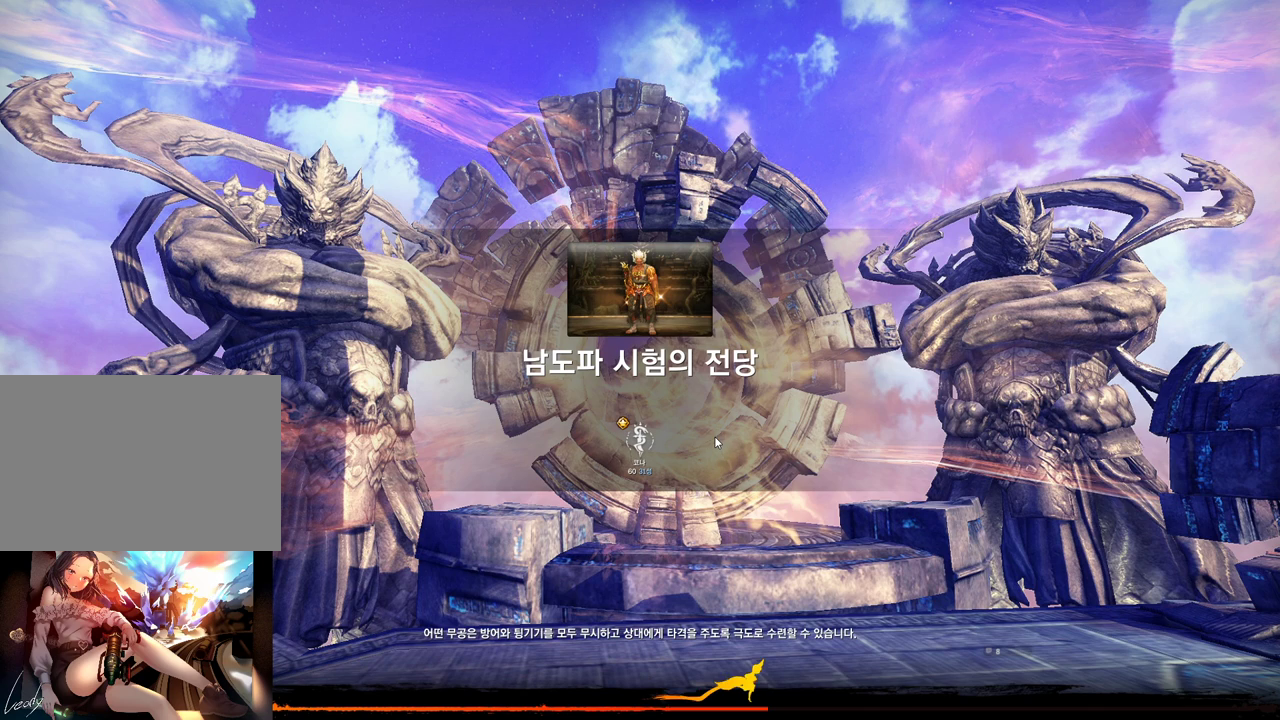
{"keys": [], "mouse": [], "events": [[100, "mouse_left", "up"], [200, "mouse_mb4", "down"], [300, "mouse_mb4", "up"]]}
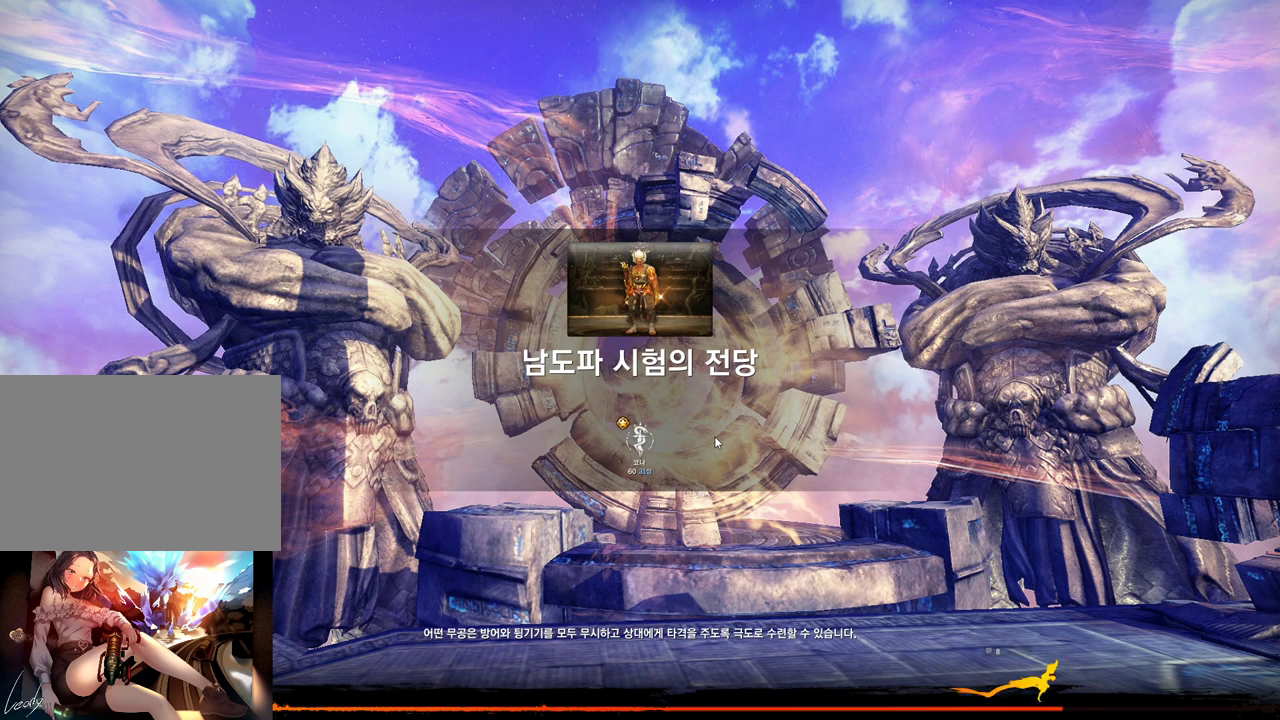
{"keys": [], "mouse": [], "events": [[67, "mouse_mb4", "down"], [133, "mouse_mb4", "up"]]}
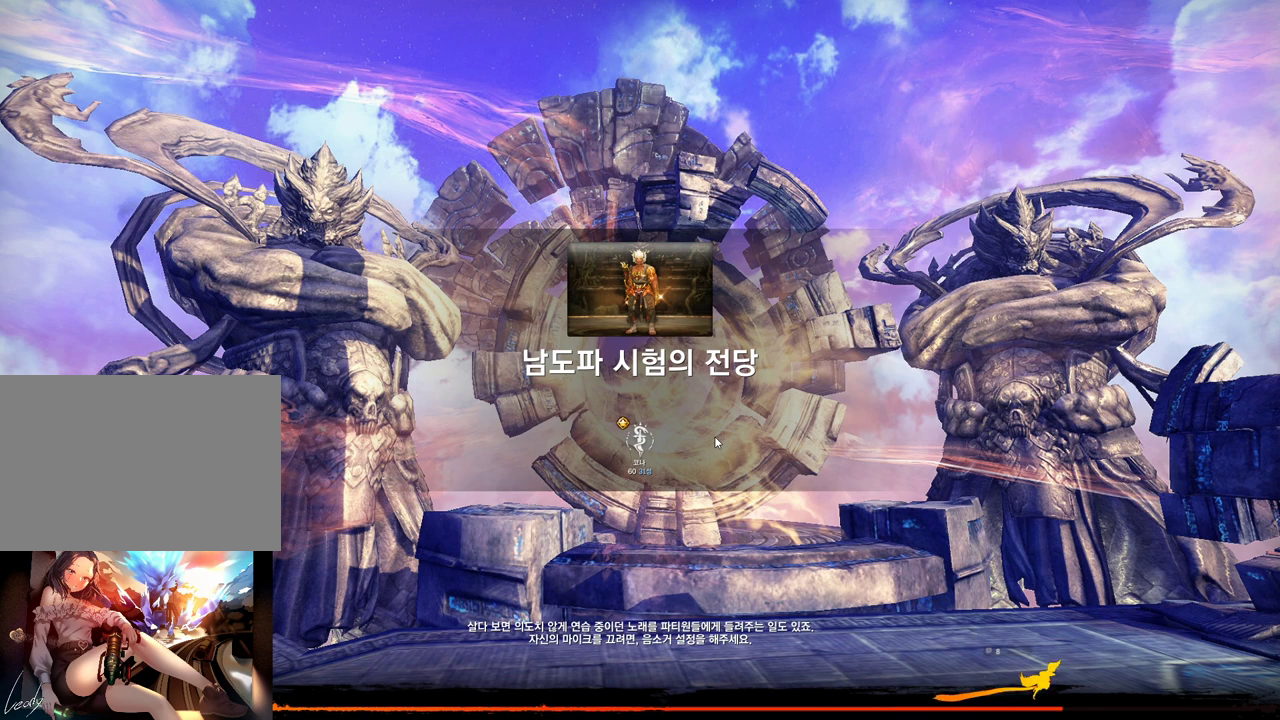
{"keys": [], "mouse": [], "events": [[367, "mouse_mb4", "down"], [433, "mouse_mb4", "up"]]}
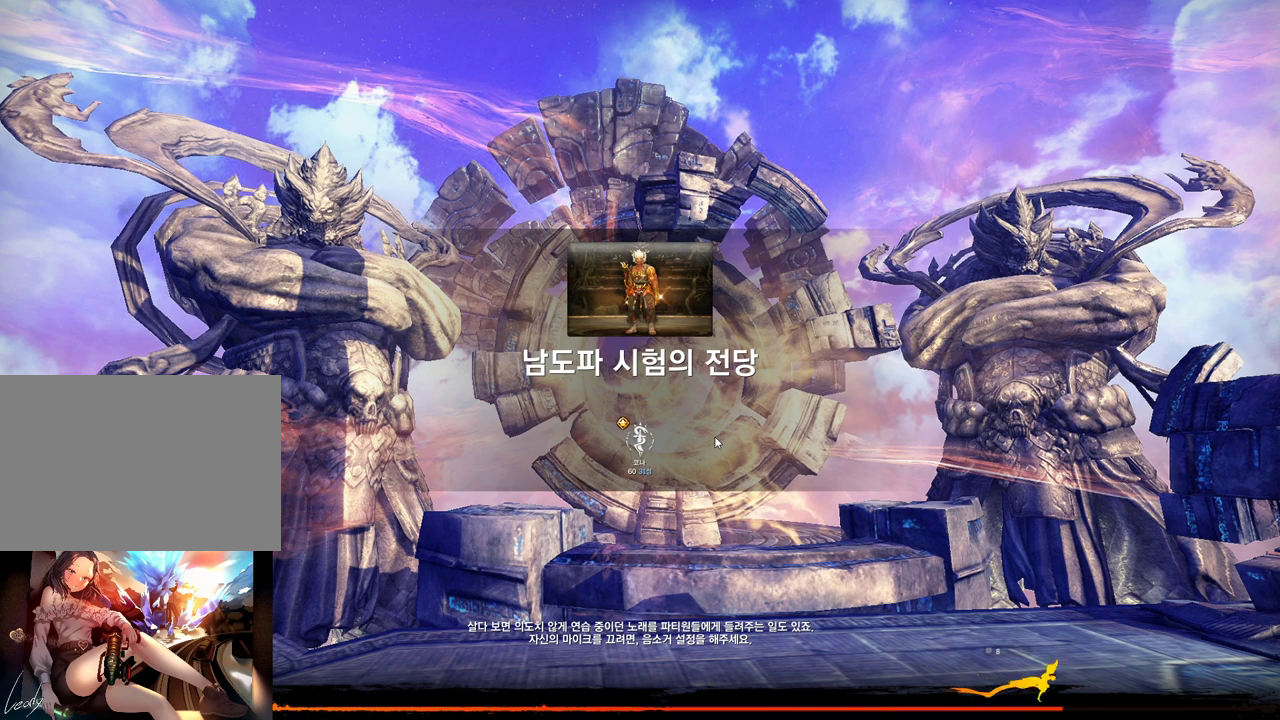
{"keys": [], "mouse": [], "events": []}
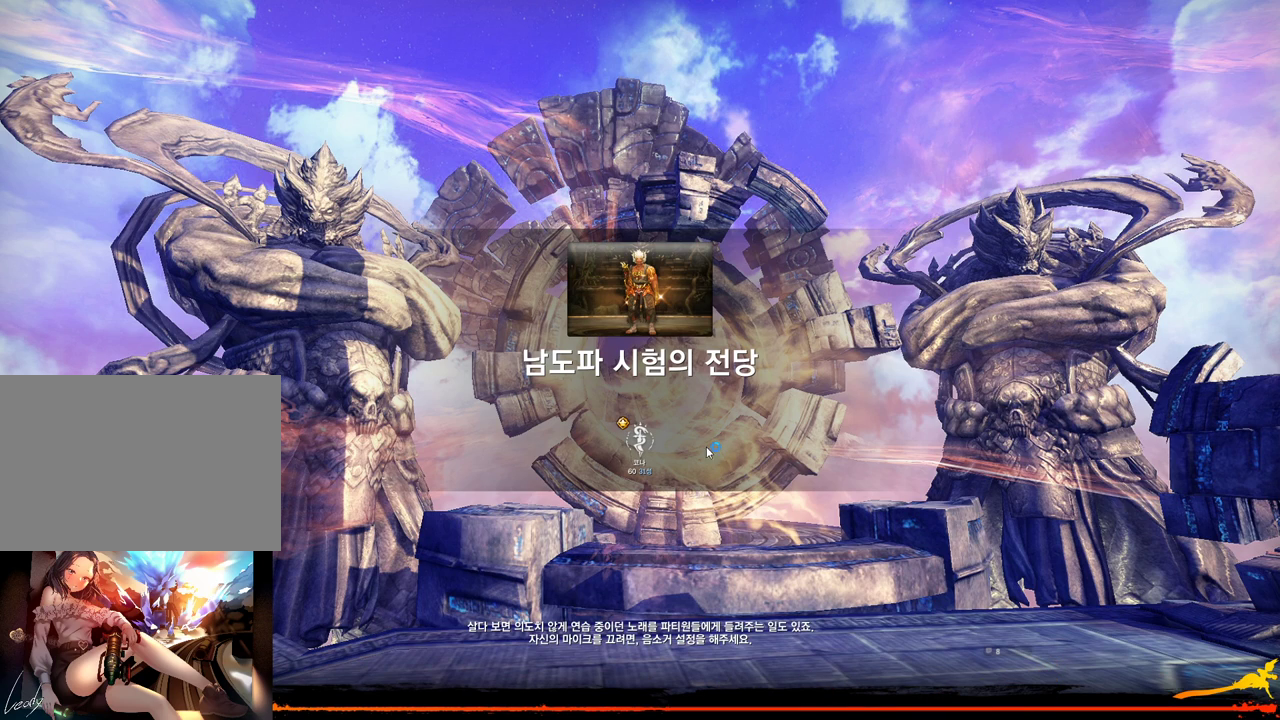
{"keys": [], "mouse": [], "events": []}
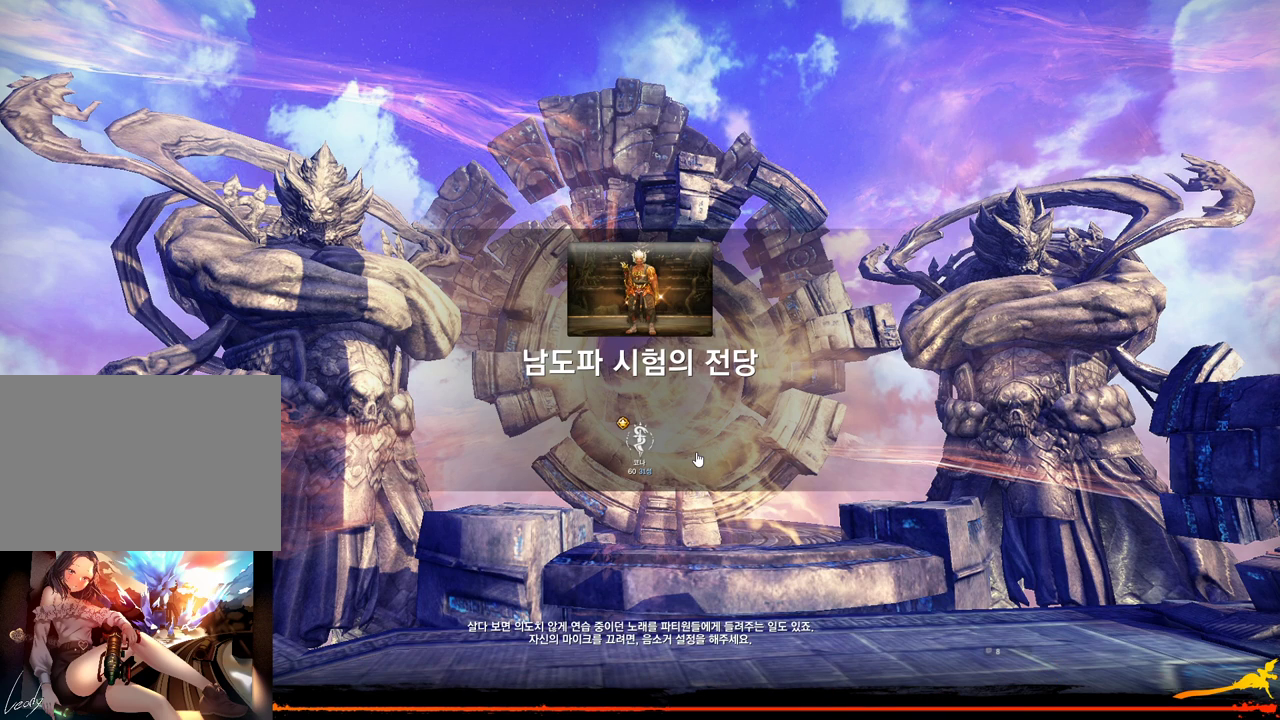
{"keys": [], "mouse": [], "events": []}
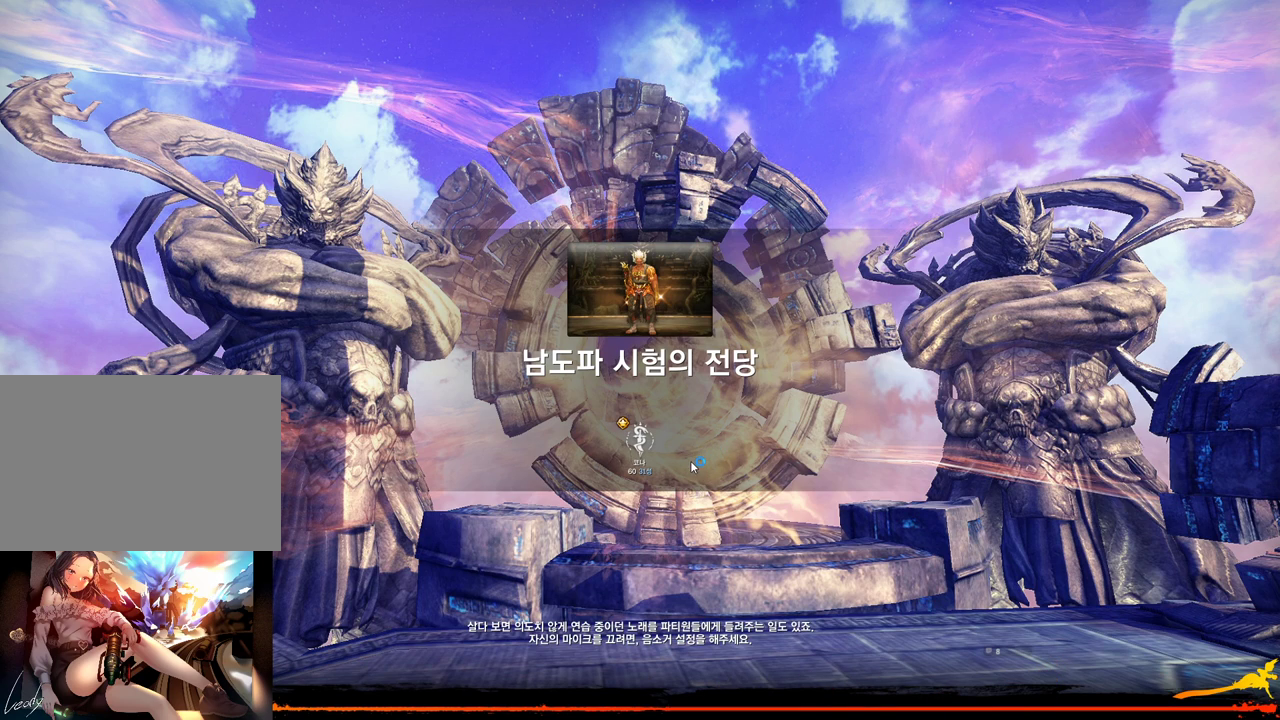
{"keys": [], "mouse": [], "events": [[300, "mouse_mb5", "down"], [467, "mouse_mb5", "up"]]}
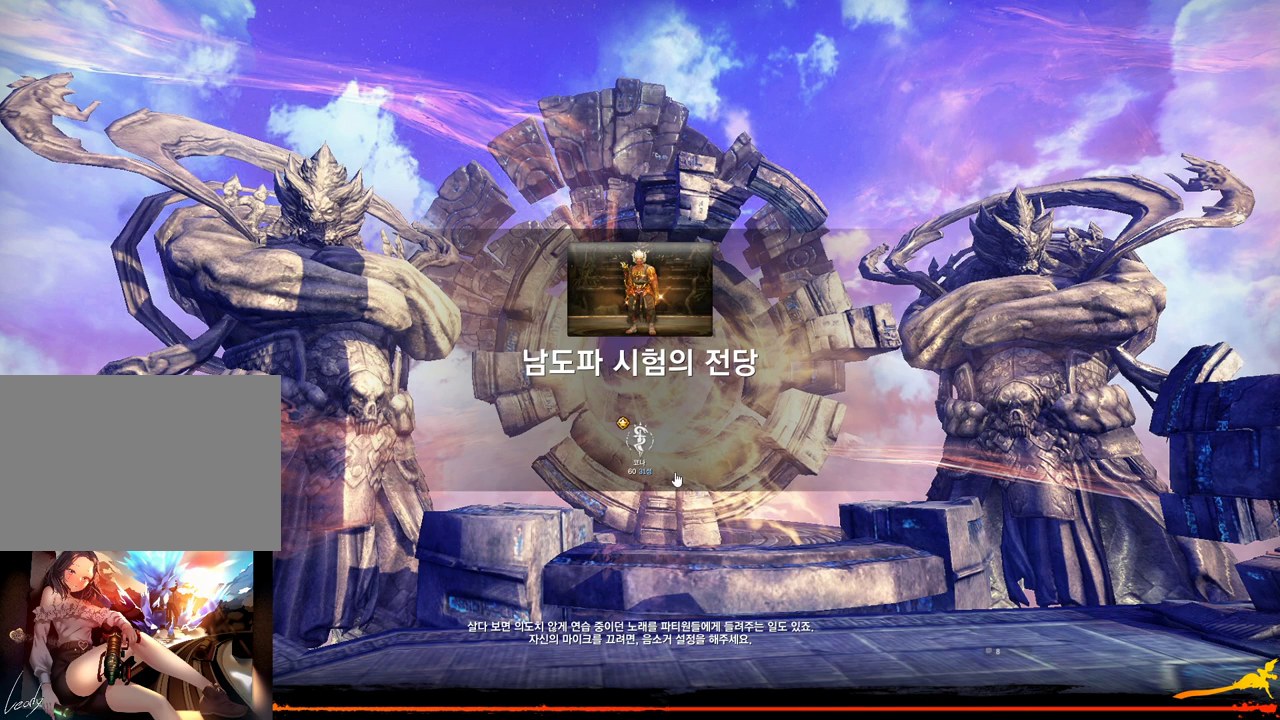
{"keys": [], "mouse": []}
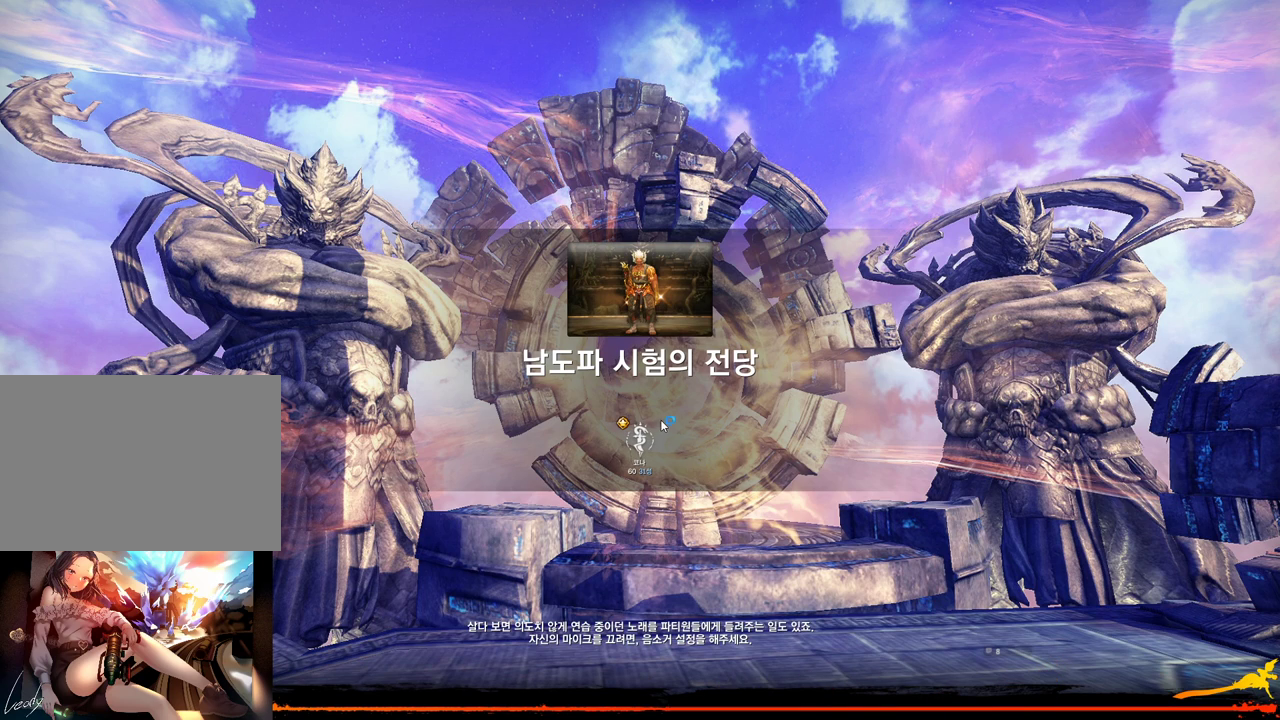
{"keys": [], "mouse": [], "events": [[233, "mouse_mb5", "down"], [433, "mouse_mb5", "up"], [467, "mouse_mb5", "down"], [500, "mouse_mb5", "up"]]}
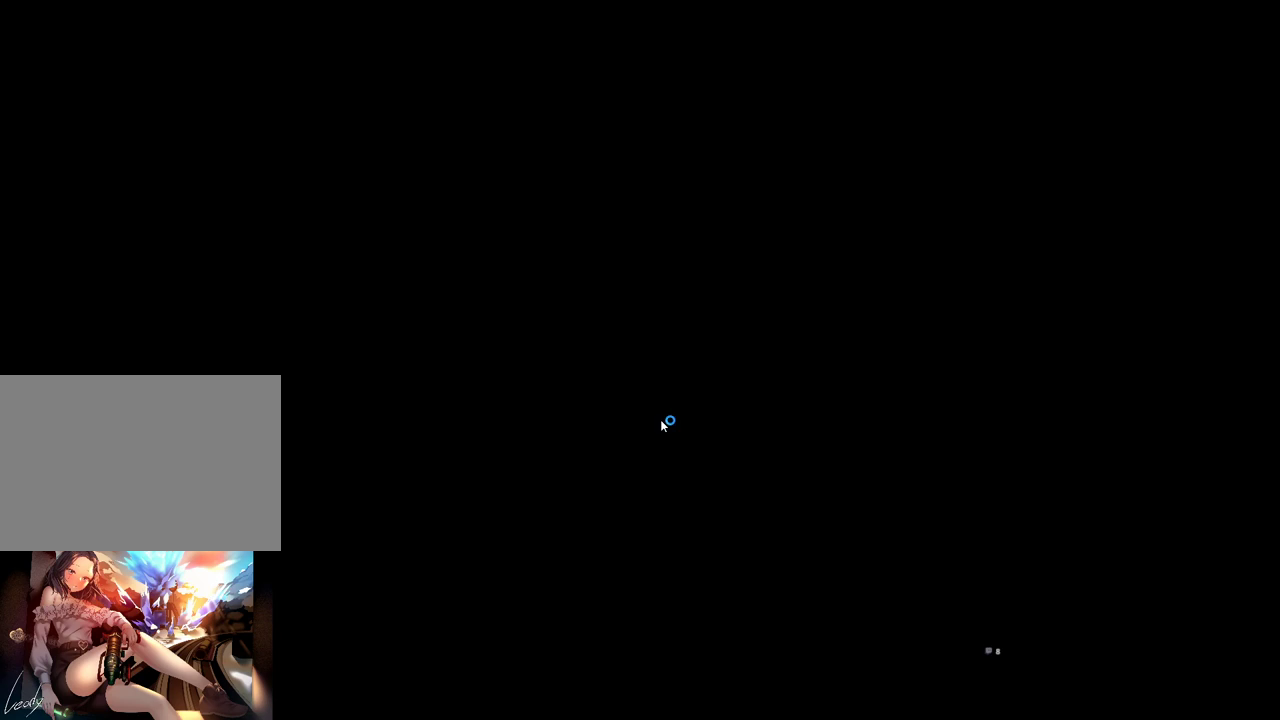
{"keys": [], "mouse": [], "events": [[333, "mouse_right", "down"], [433, "mouse_right", "up"]]}
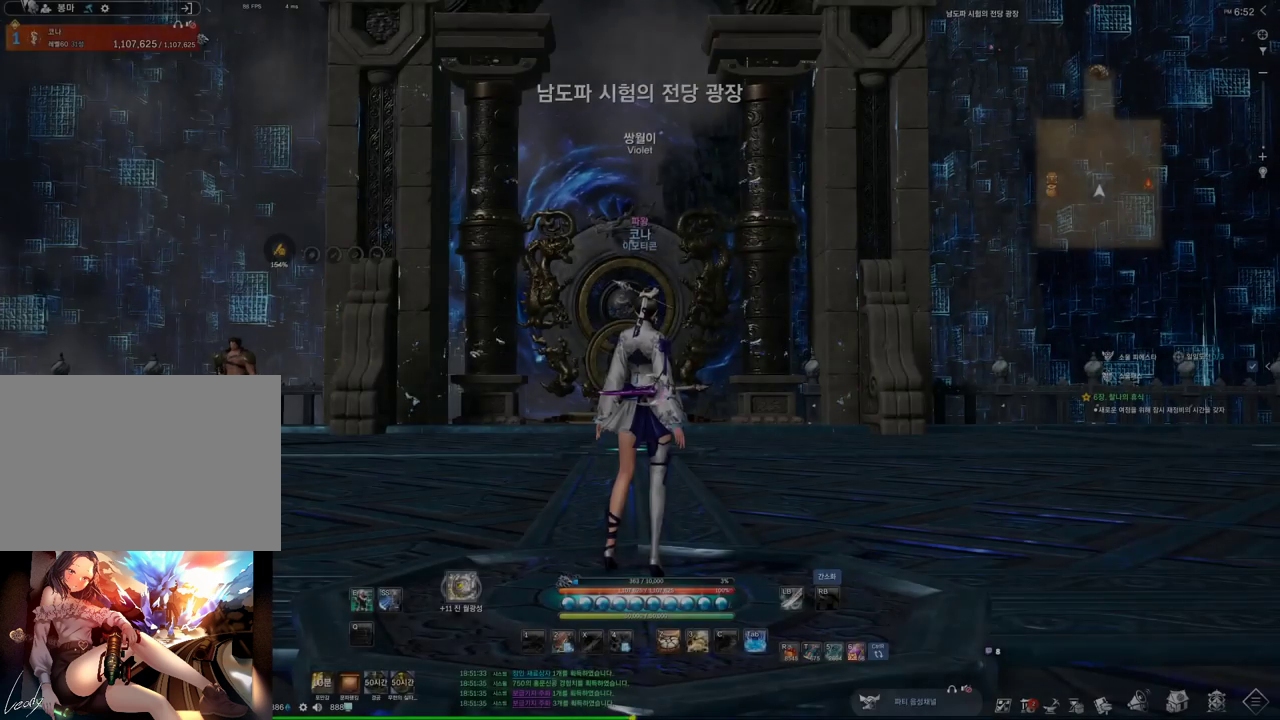
{"keys": ["w"], "mouse": [], "events": [[200, "w", "down"], [267, "mouse_mb4", "down"], [300, "shift", "down"], [333, "mouse_mb4", "up"], [433, "mouse_mb4", "down"], [433, "shift", "up"], [500, "mouse_mb4", "up"]]}
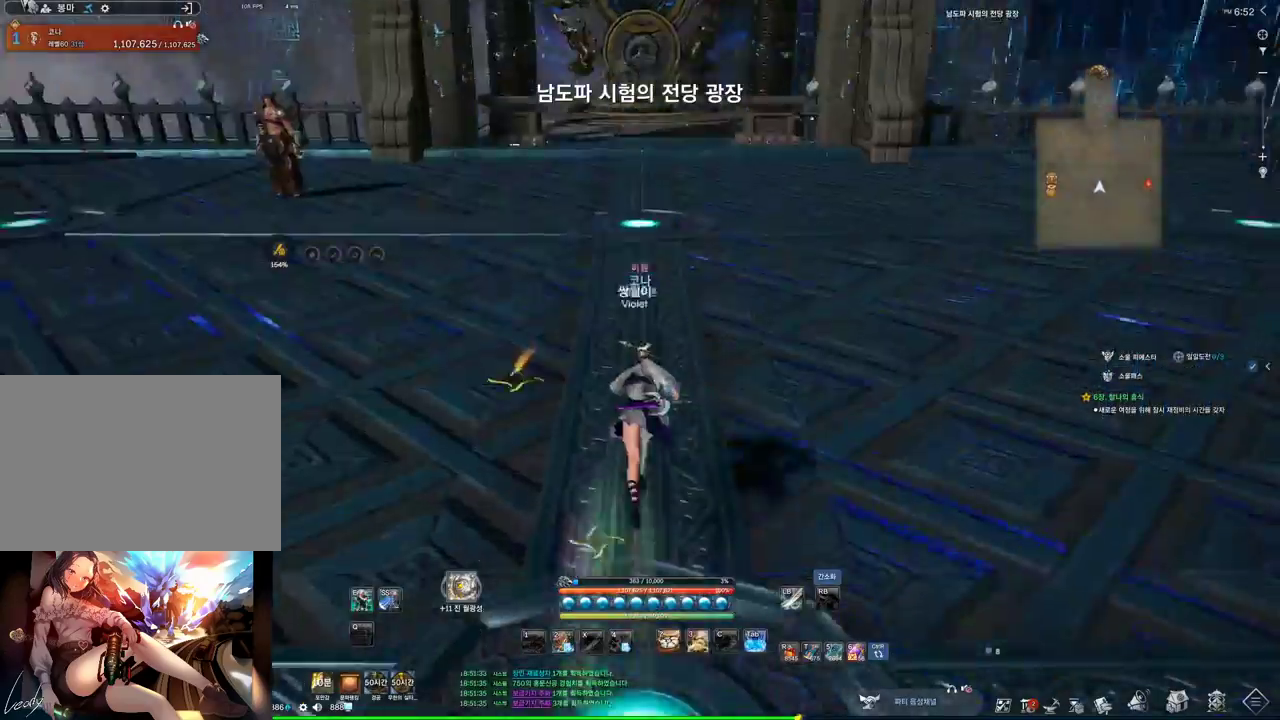
{"keys": ["alt", "w"], "mouse": [], "events": [[33, "space", "down"], [167, "space", "up"], [267, "a", "down"], [367, "alt", "down"], [400, "a", "up"], [400, "mouse_mb4", "down"], [433, "mouse_mb4", "up"]]}
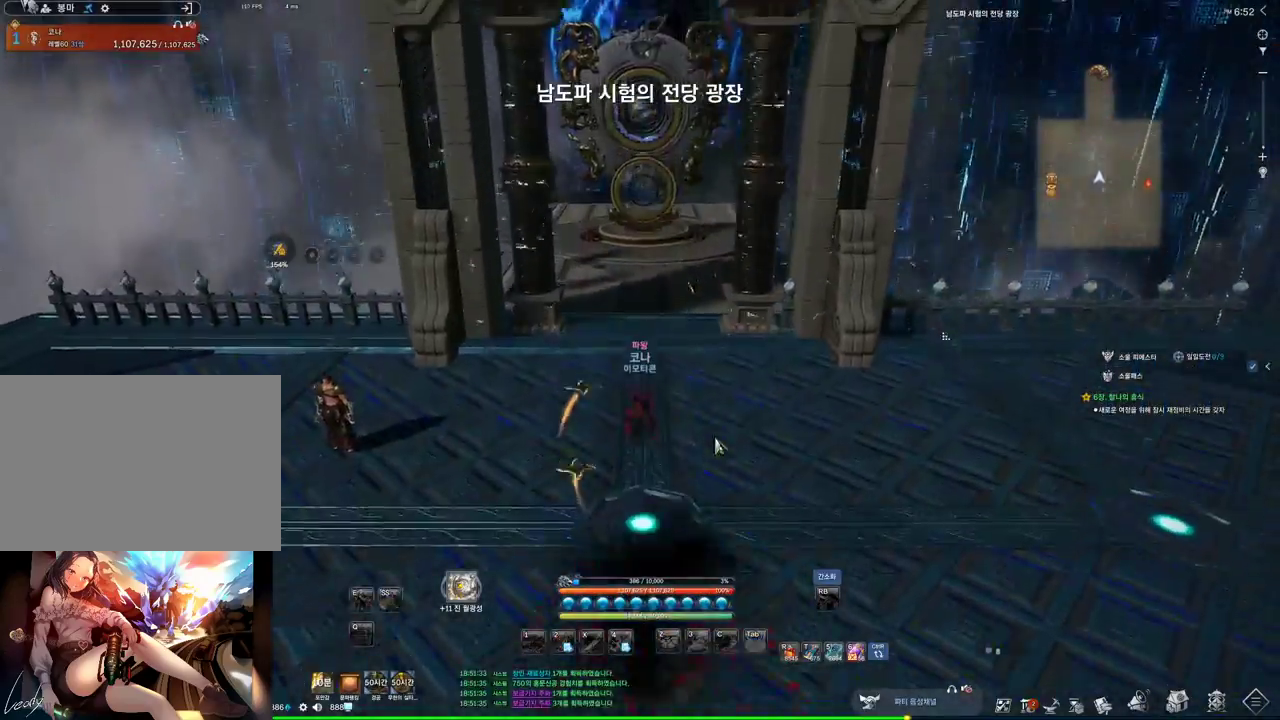
{"keys": ["alt", "w"], "mouse": ["mb4"], "events": [[300, "d", "down"], [300, "mouse_mb4", "down"], [400, "mouse_mb4", "up"], [467, "d", "up"], [467, "mouse_mb4", "down"]]}
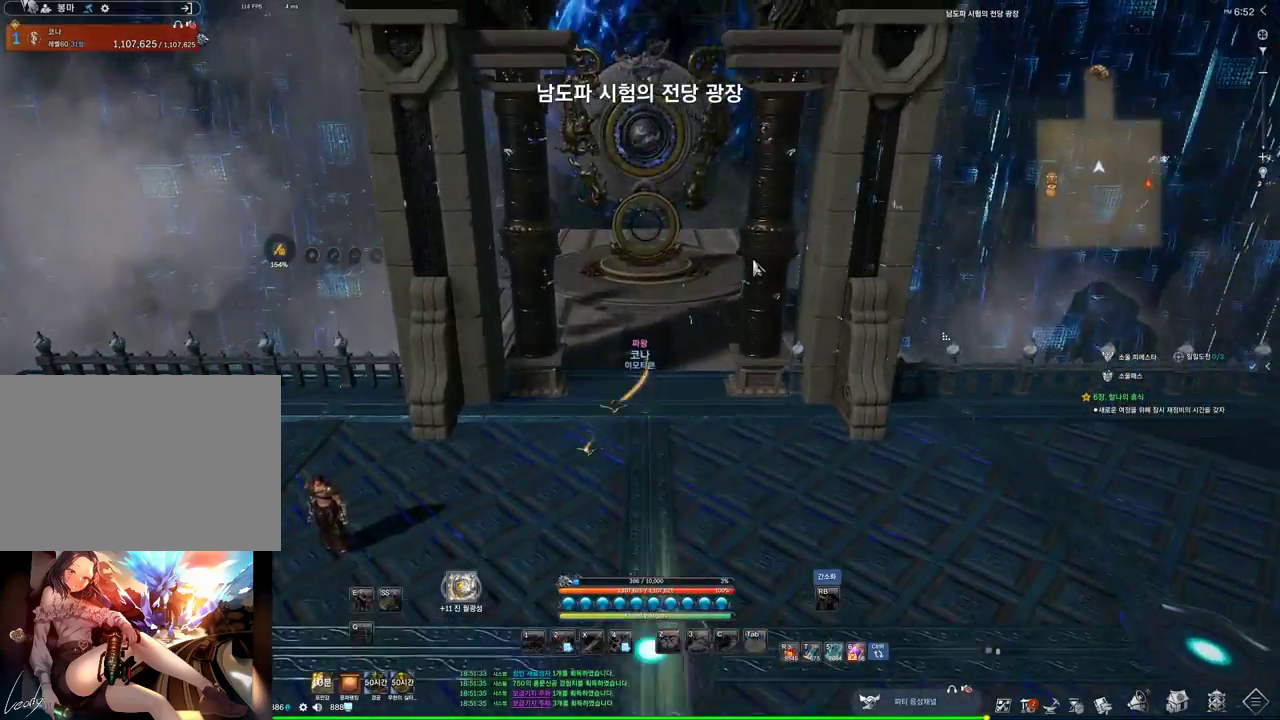
{"keys": ["w"], "mouse": ["mb4"], "events": [[33, "mouse_mb4", "up"], [300, "mouse_mb4", "down"], [333, "mouse_mb4", "up"], [367, "alt", "up"], [500, "mouse_mb4", "down"]]}
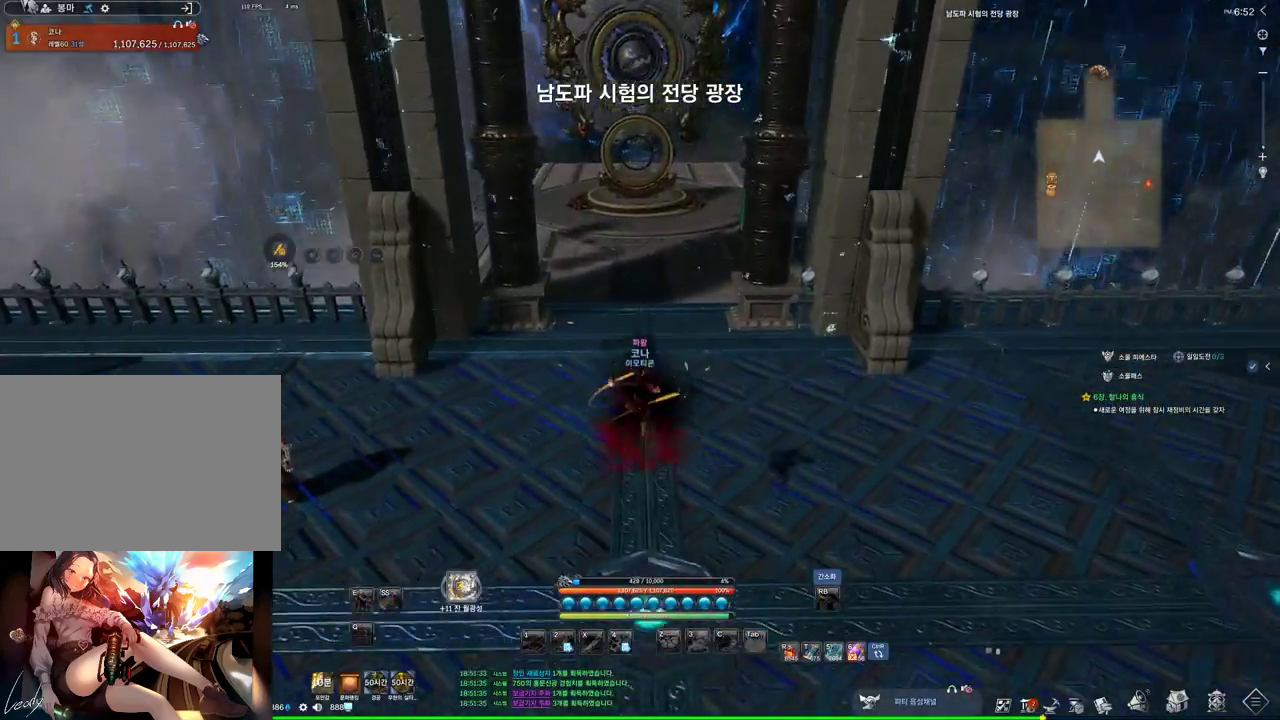
{"keys": ["w"], "mouse": ["mb4"], "events": [[33, "mouse_mb4", "up"], [100, "mouse_mb4", "down"], [133, "mouse_mb4", "up"], [233, "space", "down"], [367, "space", "up"], [500, "mouse_mb4", "down"]]}
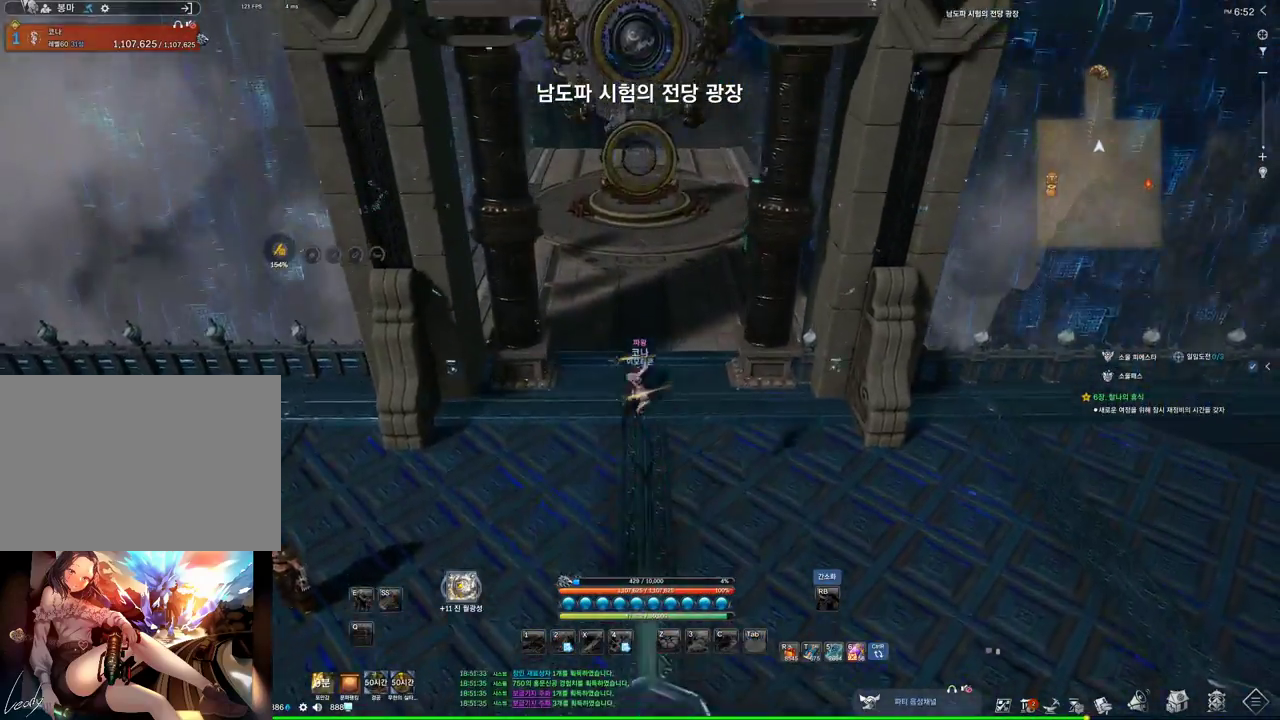
{"keys": ["alt", "w"], "mouse": [], "events": [[67, "mouse_mb4", "up"], [100, "alt", "down"], [233, "mouse_mb4", "down"], [300, "mouse_mb4", "up"]]}
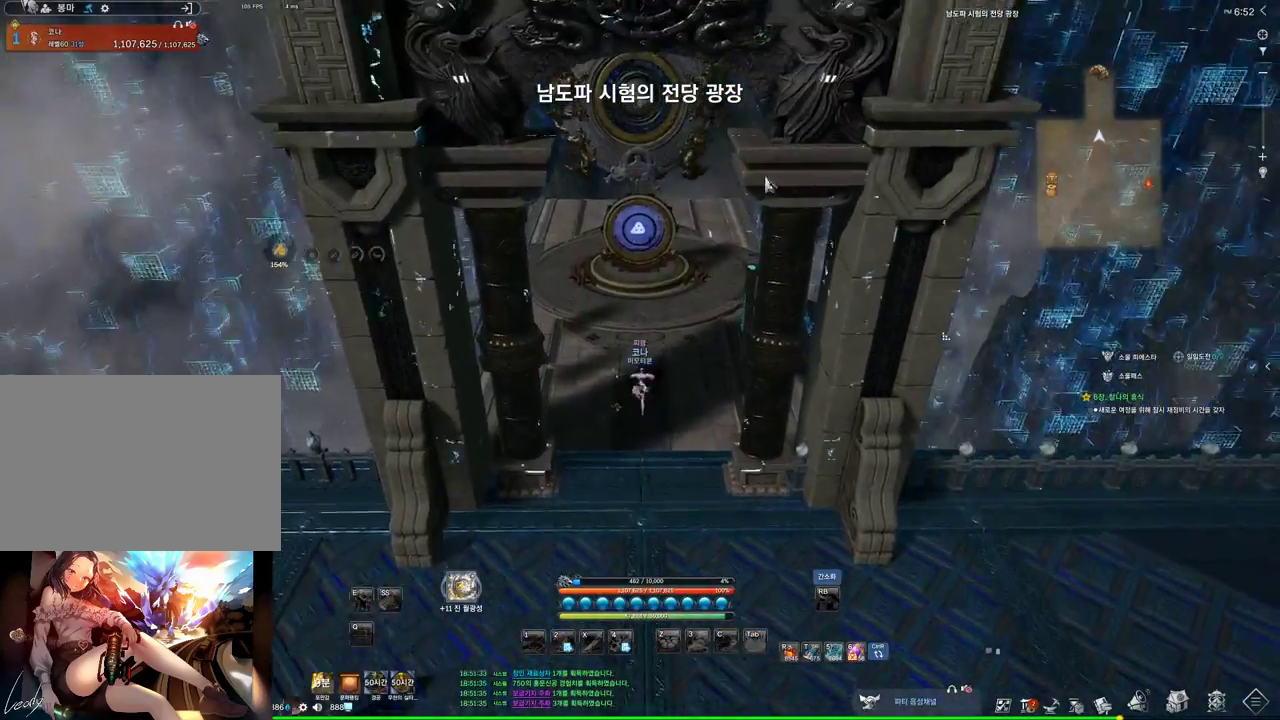
{"keys": ["alt", "w"], "mouse": [], "events": [[67, "d", "down"], [133, "mouse_mb4", "down"], [200, "d", "up"], [200, "mouse_mb4", "up"]]}
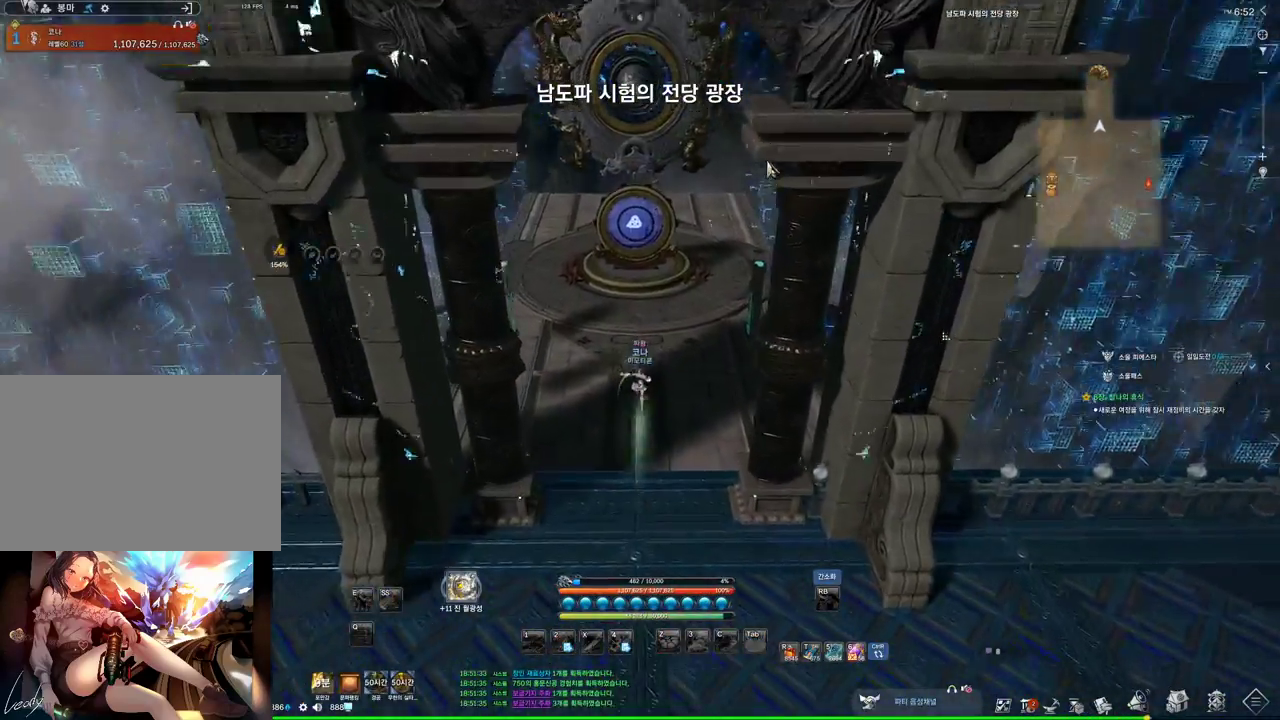
{"keys": ["alt", "w"], "mouse": [], "events": [[100, "mouse_mb4", "down"], [133, "mouse_mb4", "up"]]}
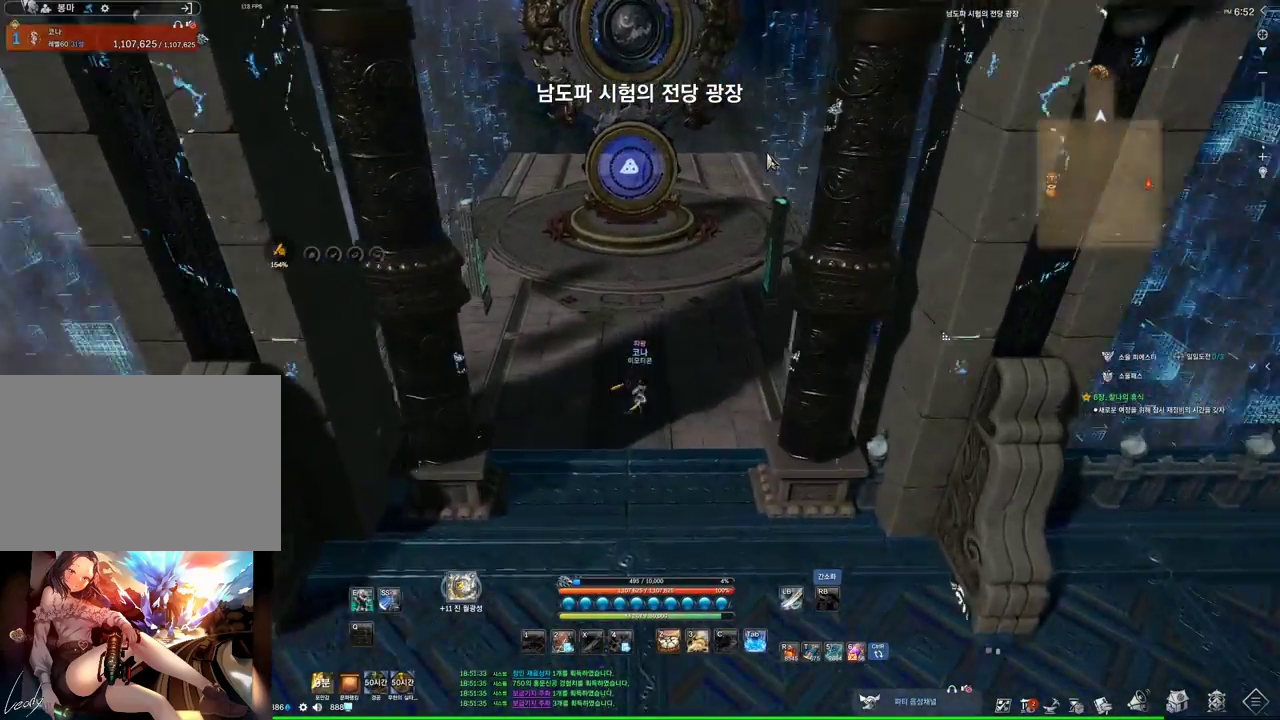
{"keys": ["alt", "w"], "mouse": ["mb4"], "events": [[67, "mouse_left", "down"], [67, "mouse_right", "down"], [200, "mouse_left", "up"], [233, "mouse_right", "up"], [300, "mouse_mb4", "down"], [400, "mouse_mb4", "up"], [433, "mouse_mb4", "down"]]}
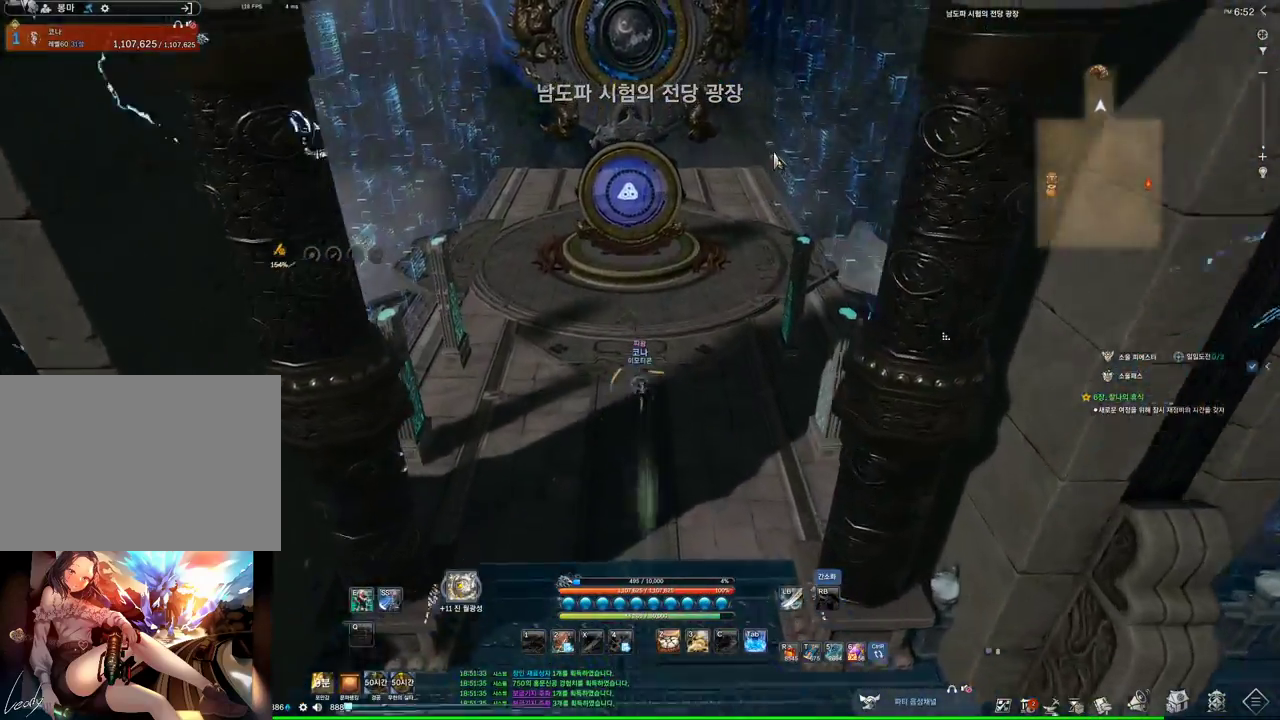
{"keys": ["w"], "mouse": [], "events": [[33, "mouse_mb4", "up"], [167, "mouse_right", "down"], [200, "mouse_left", "down"], [300, "mouse_left", "up"], [367, "mouse_right", "up"], [500, "alt", "up"]]}
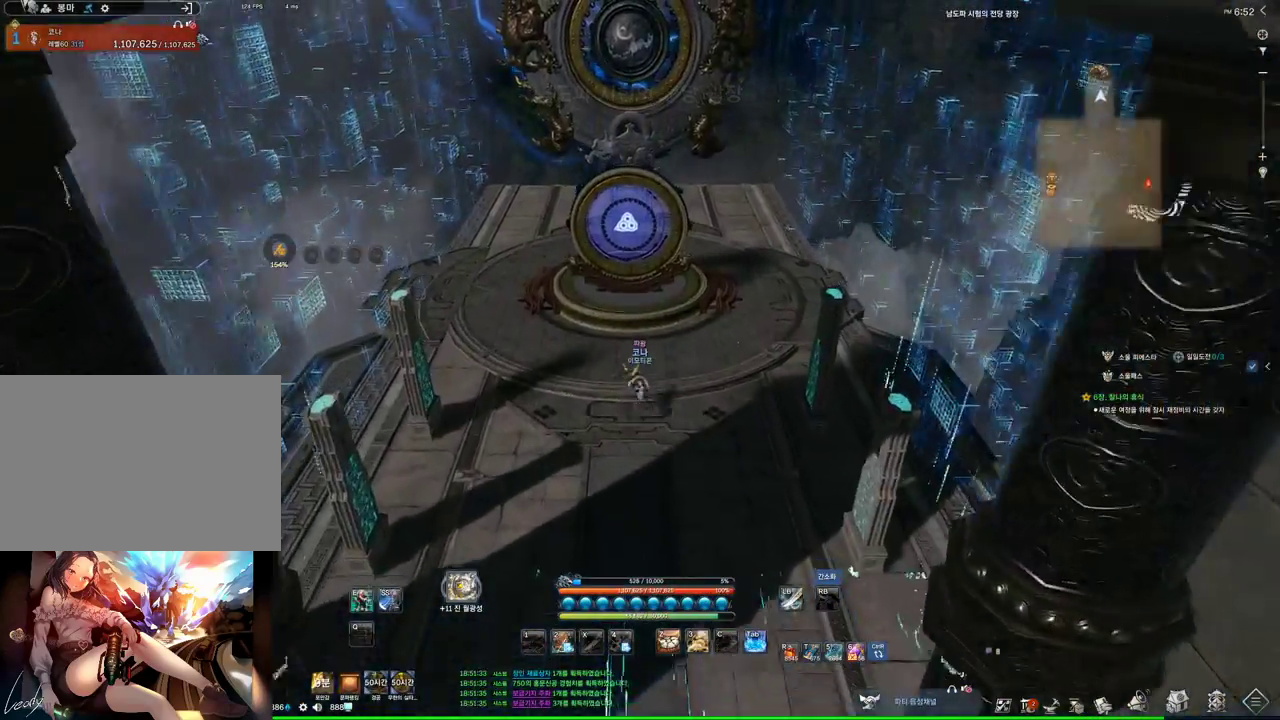
{"keys": ["space", "w"], "mouse": [], "events": [[33, "a", "down"], [133, "a", "up"], [367, "space", "down"]]}
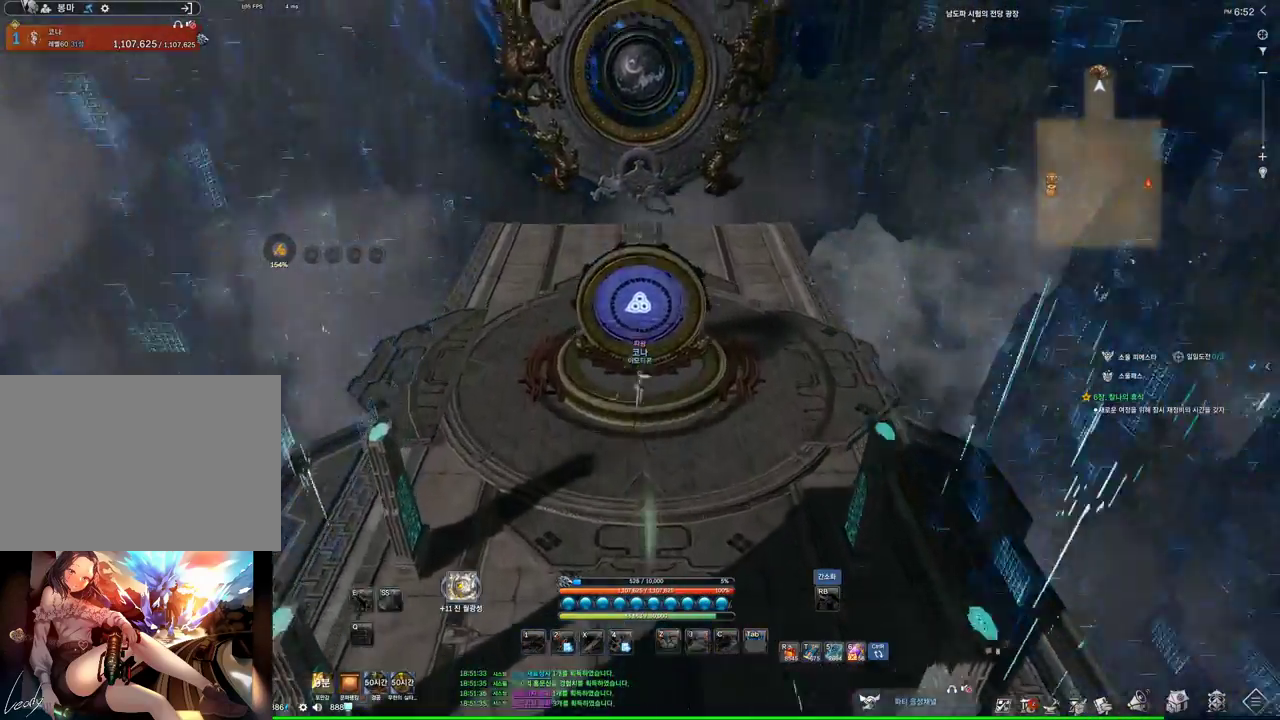
{"keys": ["alt"], "mouse": [], "events": [[67, "space", "up"], [100, "w", "up"], [200, "alt", "down"], [233, "tab", "down"], [300, "mouse_mb4", "down"], [333, "mouse_mb4", "up"], [333, "tab", "up"]]}
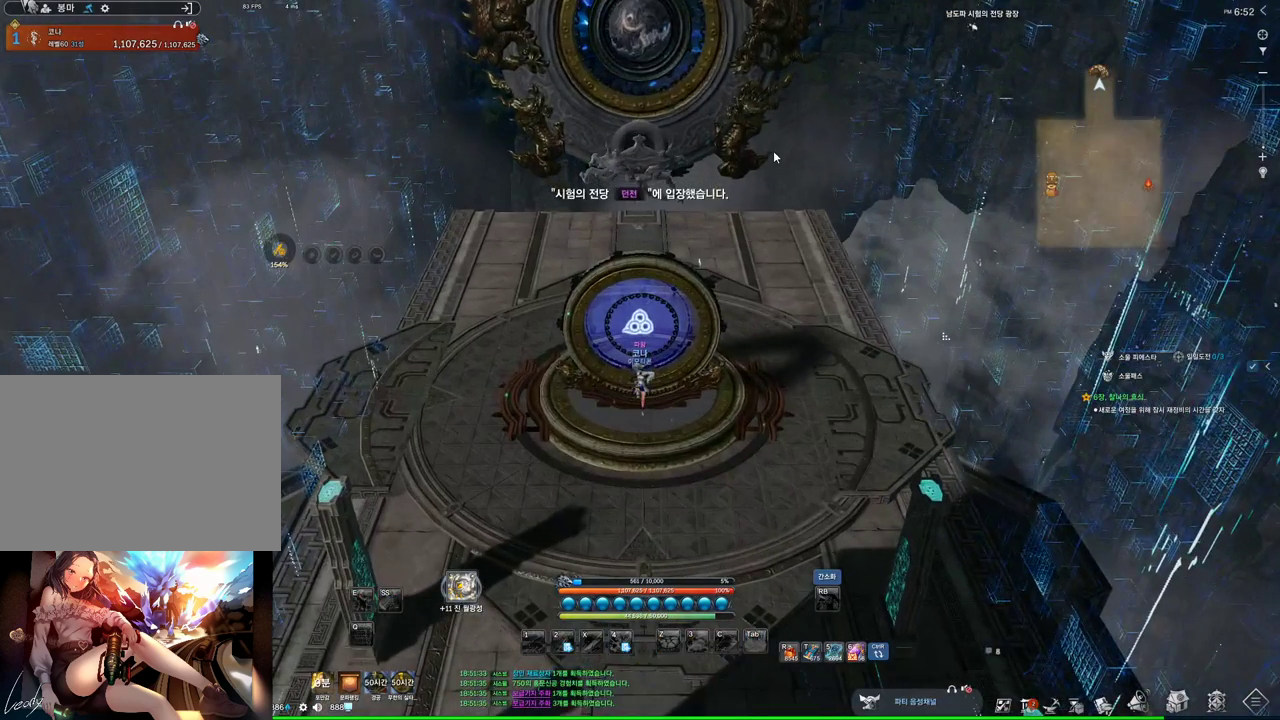
{"keys": ["alt"], "mouse": [], "events": [[433, "tab", "down"], [500, "tab", "up"]]}
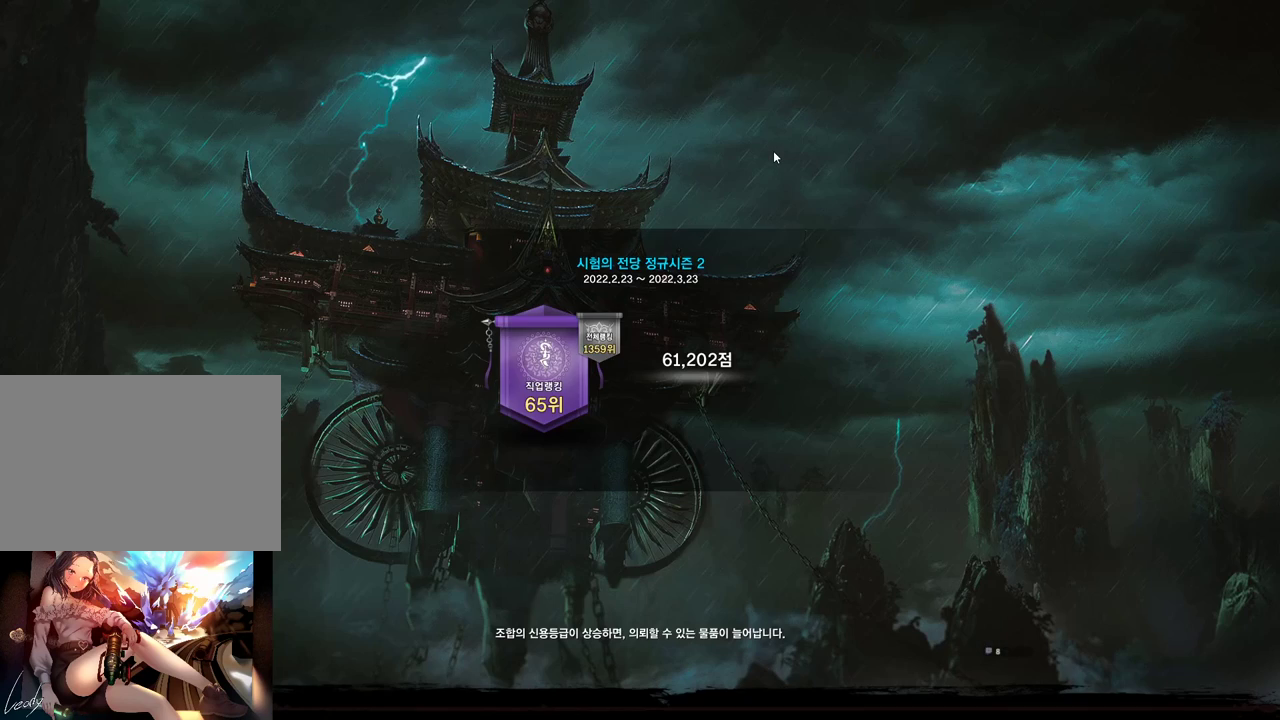
{"keys": ["alt"], "mouse": [], "events": [[100, "tab", "down"], [133, "tab", "up"], [300, "tab", "down"], [333, "tab", "up"], [433, "tab", "down"], [500, "tab", "up"]]}
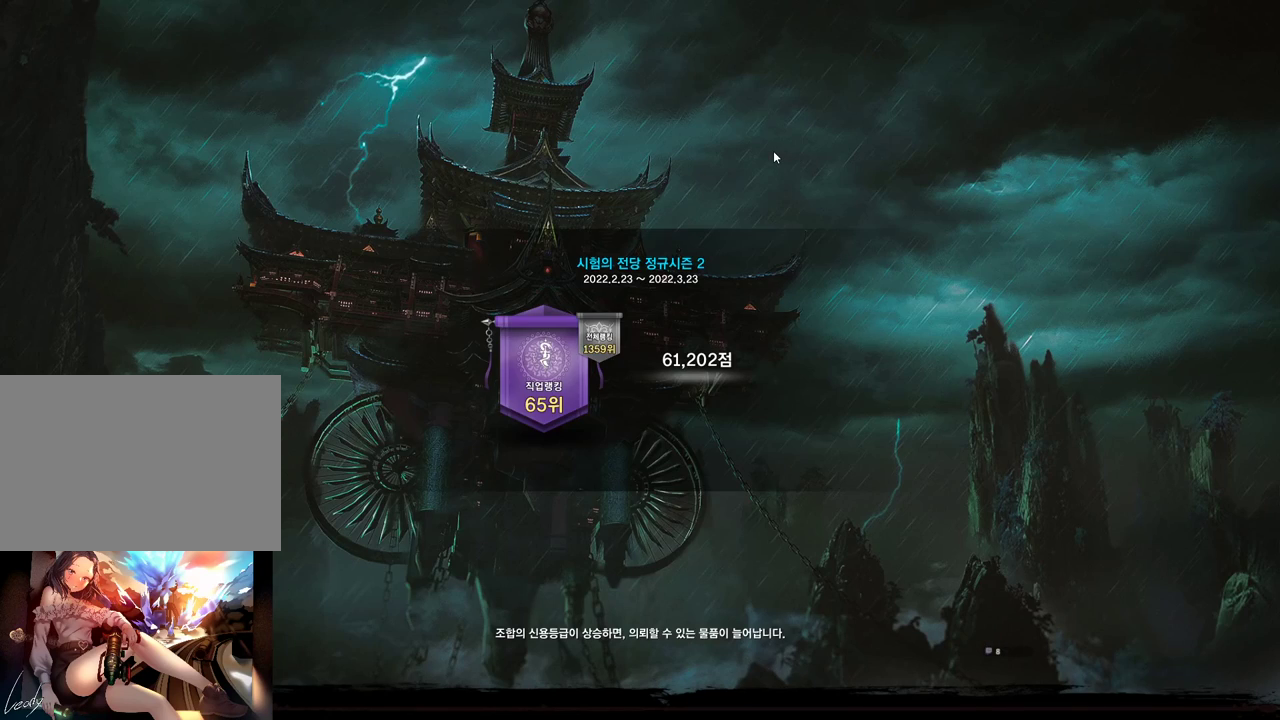
{"keys": ["alt"], "mouse": [], "events": [[233, "tab", "down"], [467, "tab", "up"]]}
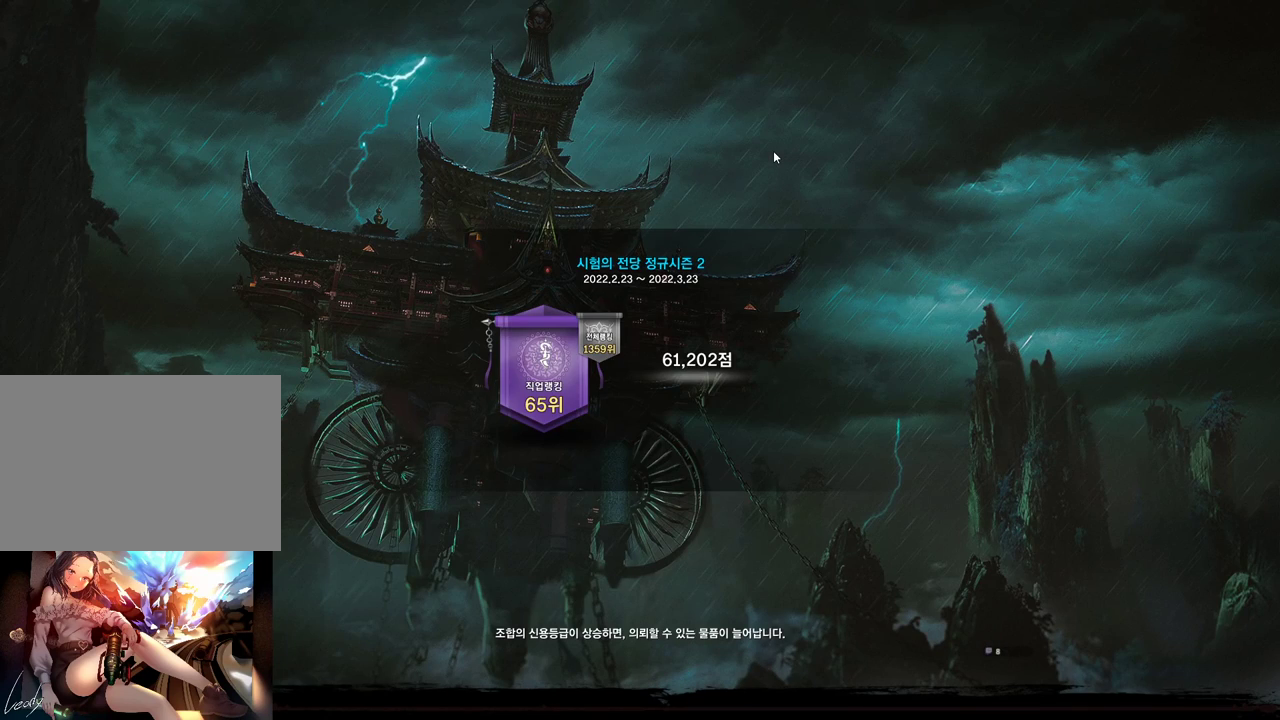
{"keys": ["alt"], "mouse": [], "events": [[167, "tab", "down"], [467, "tab", "up"]]}